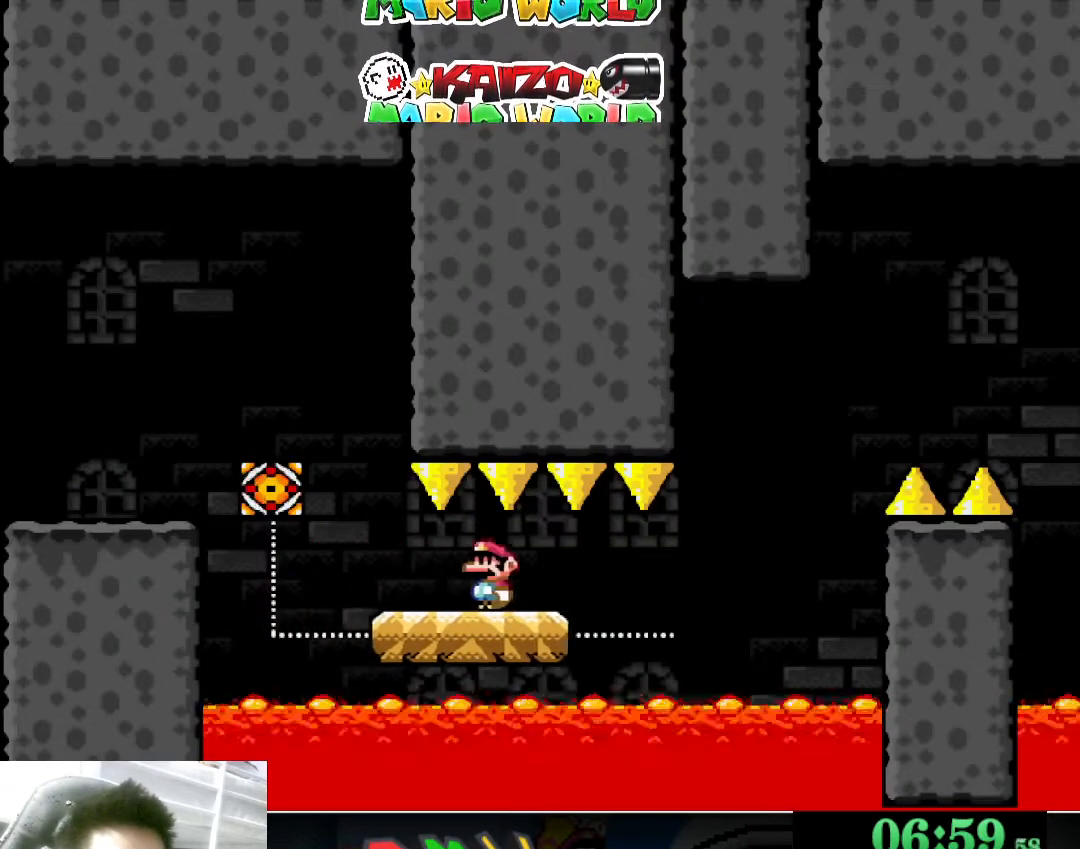
Gameplay with a controller (Xbox layout); each line is a JSON object with the inputs held at the frame after it. "events" lists button and stick changes between this image and that frame as [ms after this image, input, new state], when the widget could be followed in between. Not read: L2 R2 right_stick.
{"buttons": ["X"], "left_stick": "right", "events": [[67, "left_stick", "left"], [200, "left_stick", "center"], [500, "left_stick", "right"]]}
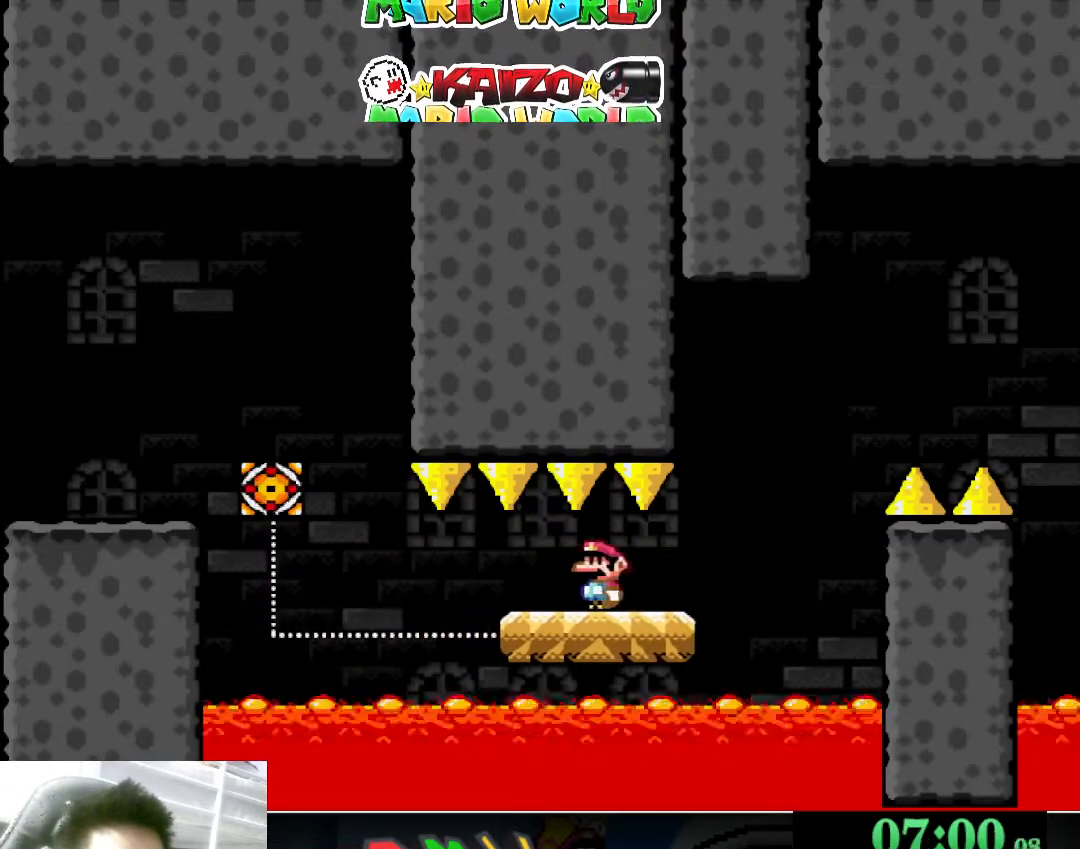
{"buttons": ["A", "X"], "left_stick": "right", "events": [[267, "A", "down"]]}
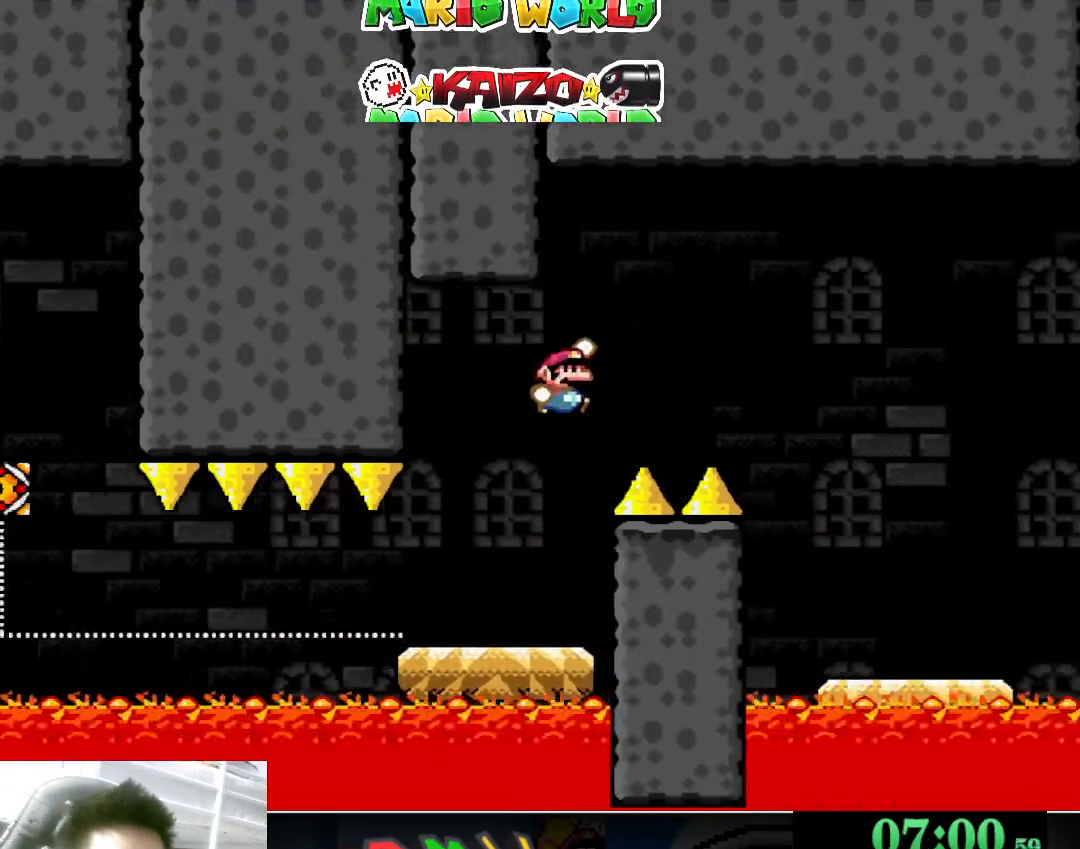
{"buttons": ["X"], "left_stick": "left", "events": [[433, "A", "up"], [467, "left_stick", "left"]]}
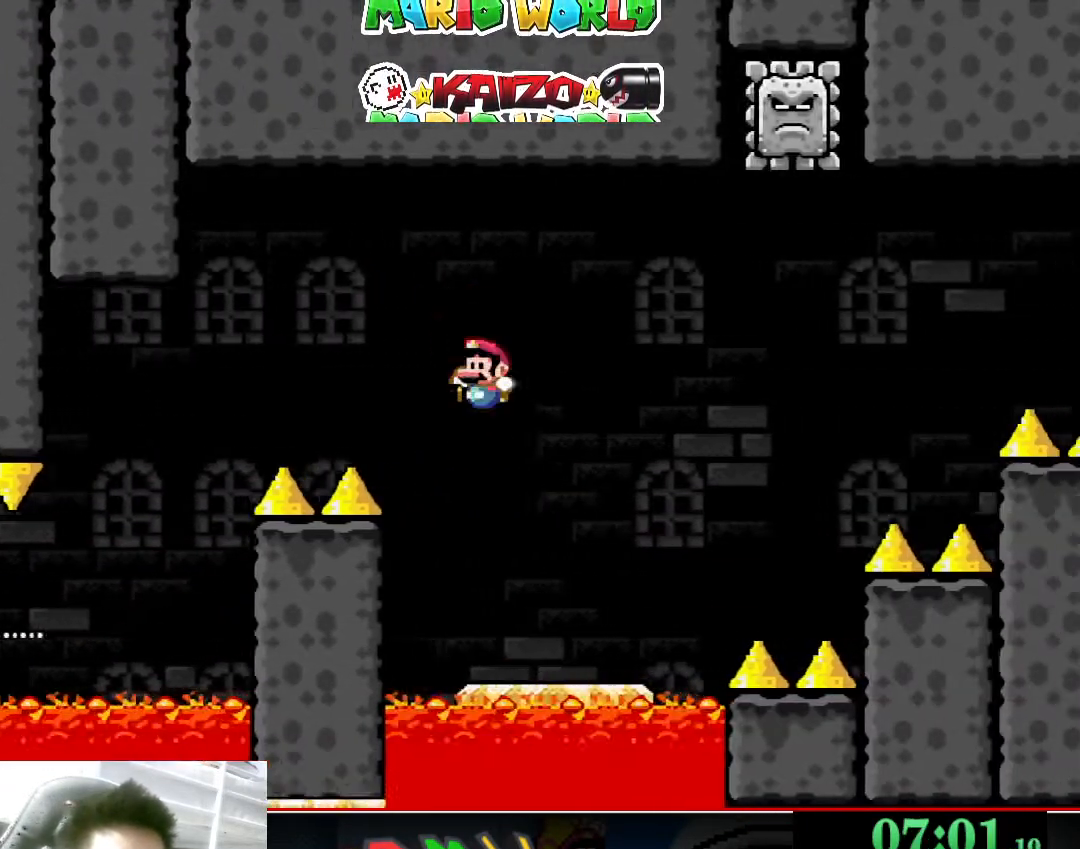
{"buttons": ["A", "X"], "left_stick": "right", "events": [[133, "left_stick", "right"], [433, "A", "down"]]}
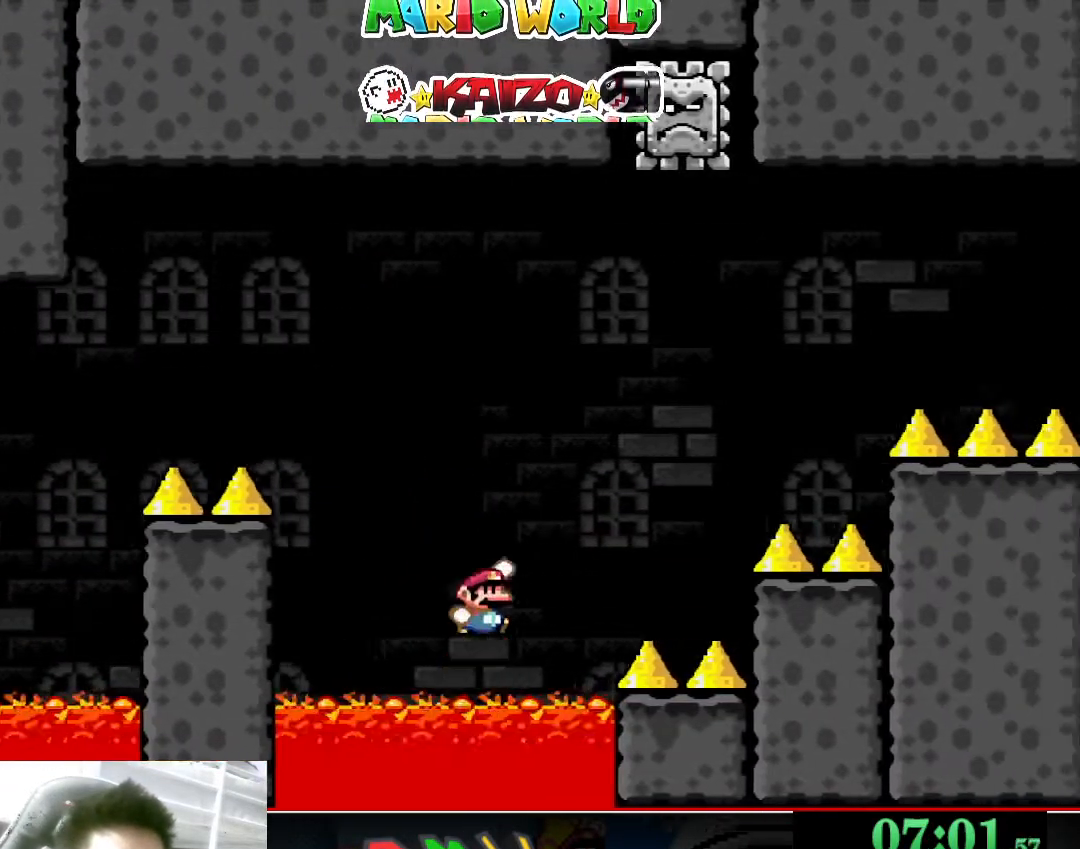
{"buttons": [], "left_stick": "left", "events": [[100, "left_stick", "left"], [400, "A", "up"], [433, "X", "up"]]}
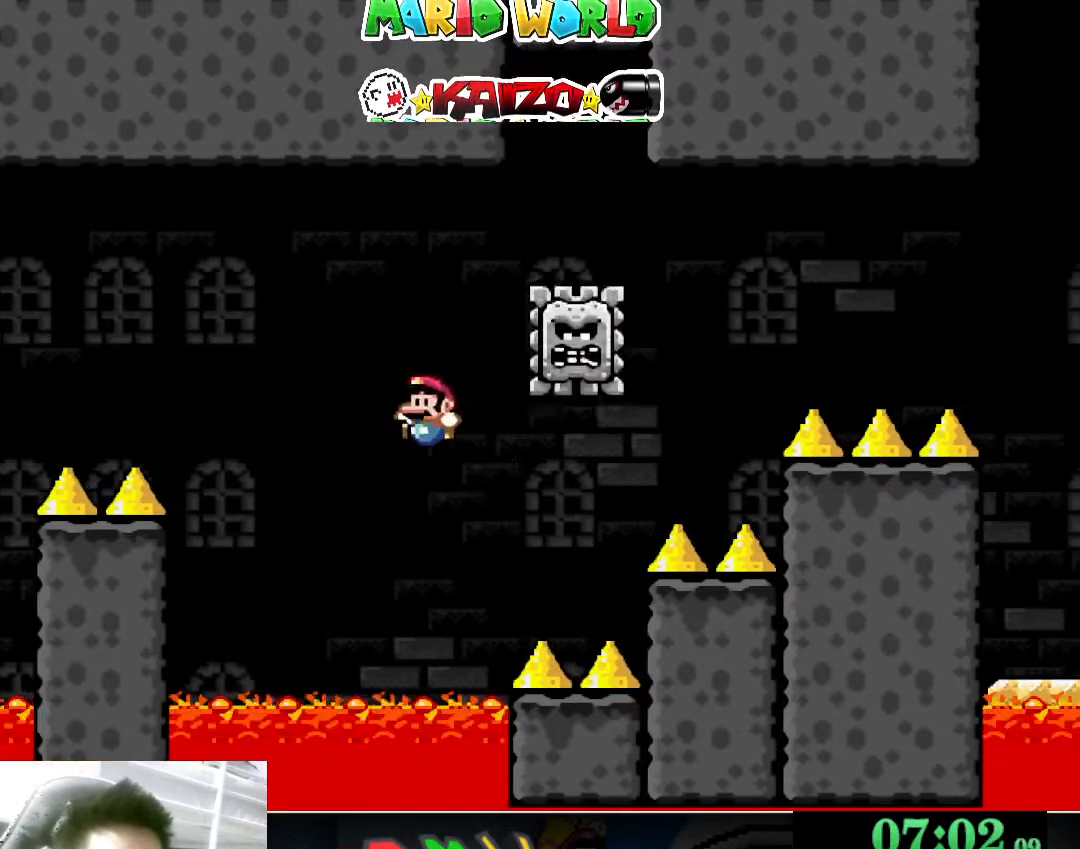
{"buttons": ["B", "Y"], "left_stick": "right", "events": [[33, "Y", "down"], [133, "left_stick", "right"], [333, "B", "down"]]}
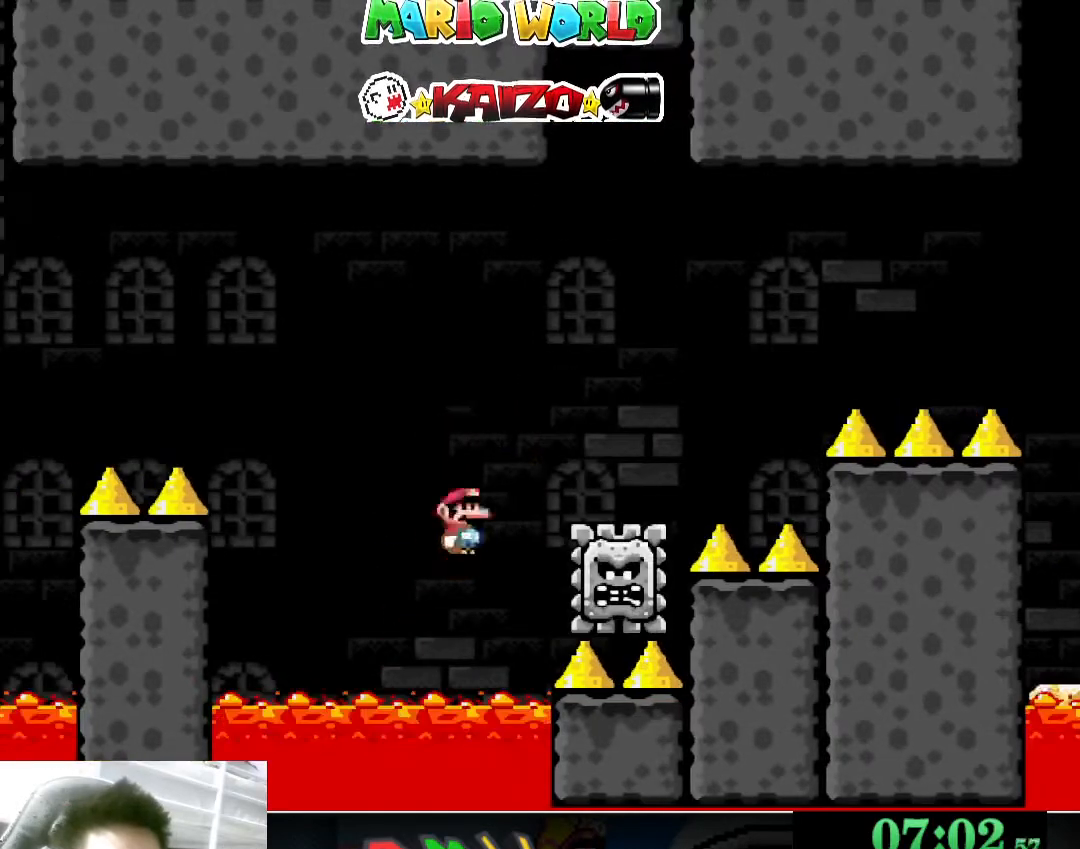
{"buttons": ["B", "Y"], "left_stick": "right", "events": [[200, "left_stick", "left"], [333, "left_stick", "right"]]}
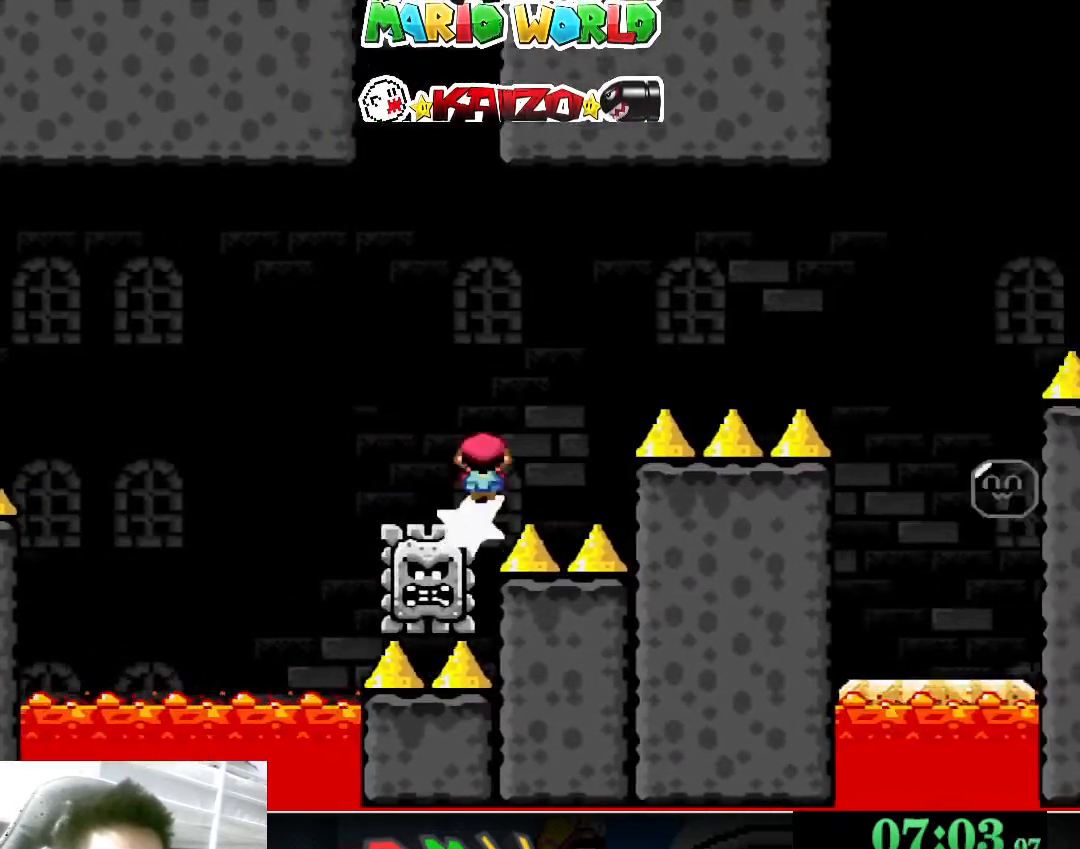
{"buttons": ["B", "Y"], "left_stick": "right", "events": []}
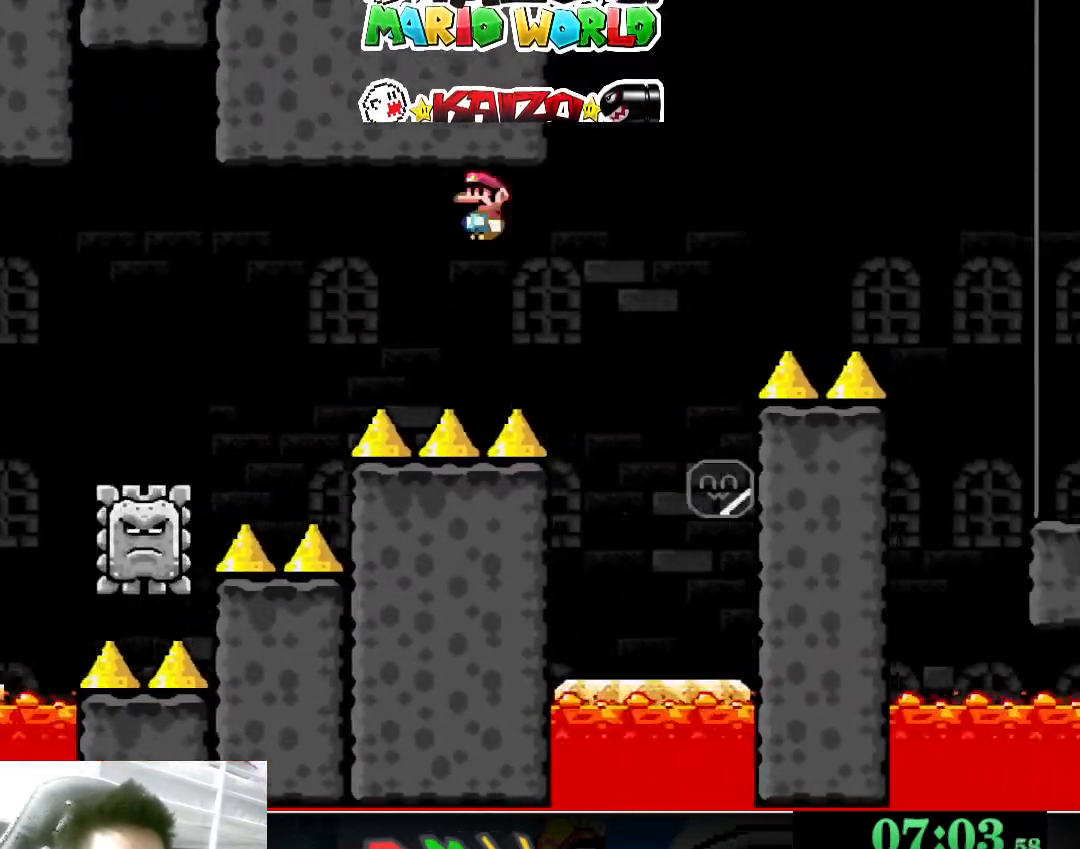
{"buttons": [], "left_stick": "right", "events": [[33, "B", "up"], [233, "left_stick", "left"], [333, "left_stick", "right"], [433, "Y", "up"]]}
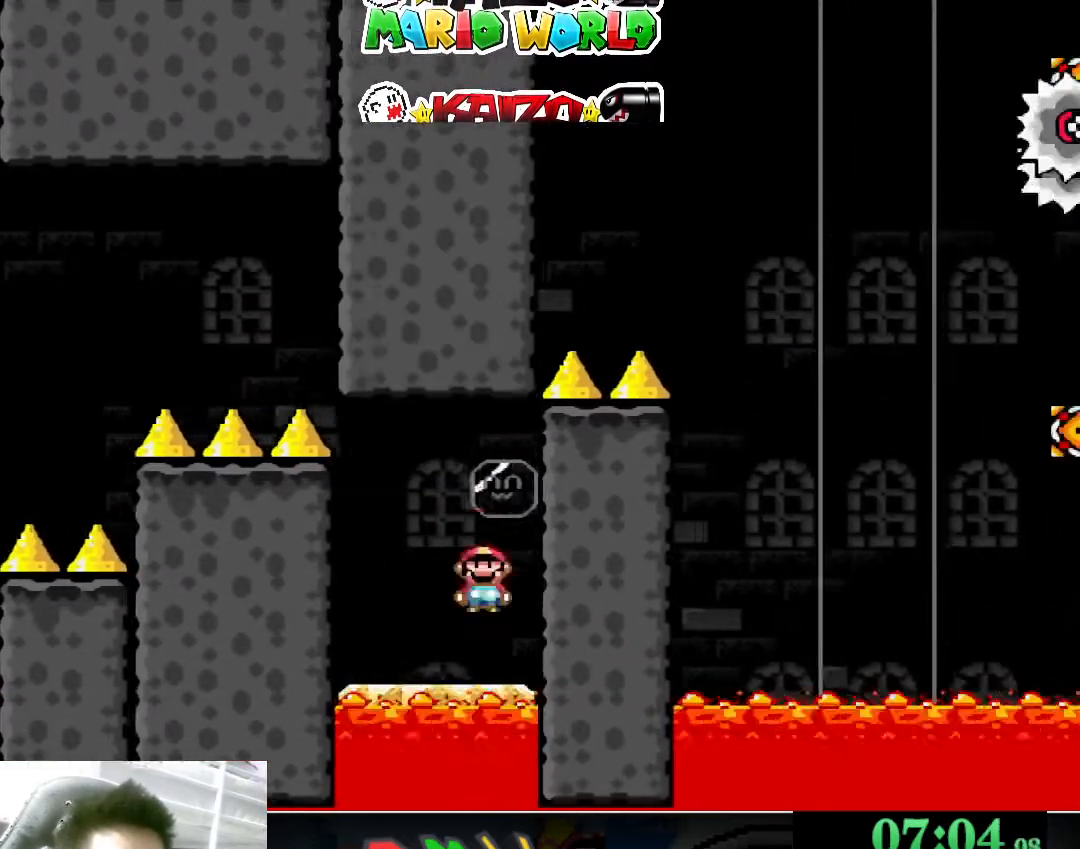
{"buttons": ["X"], "left_stick": "center", "events": [[33, "X", "down"], [100, "left_stick", "center"]]}
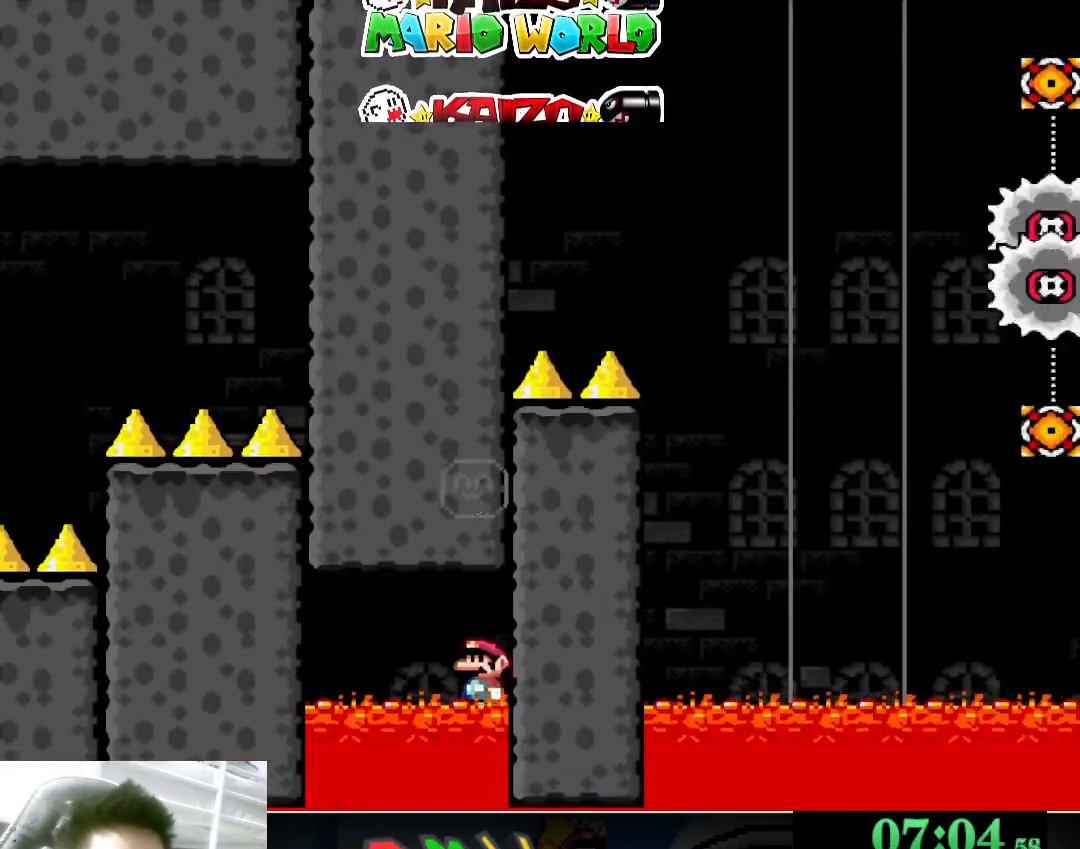
{"buttons": ["X"], "left_stick": "center", "events": []}
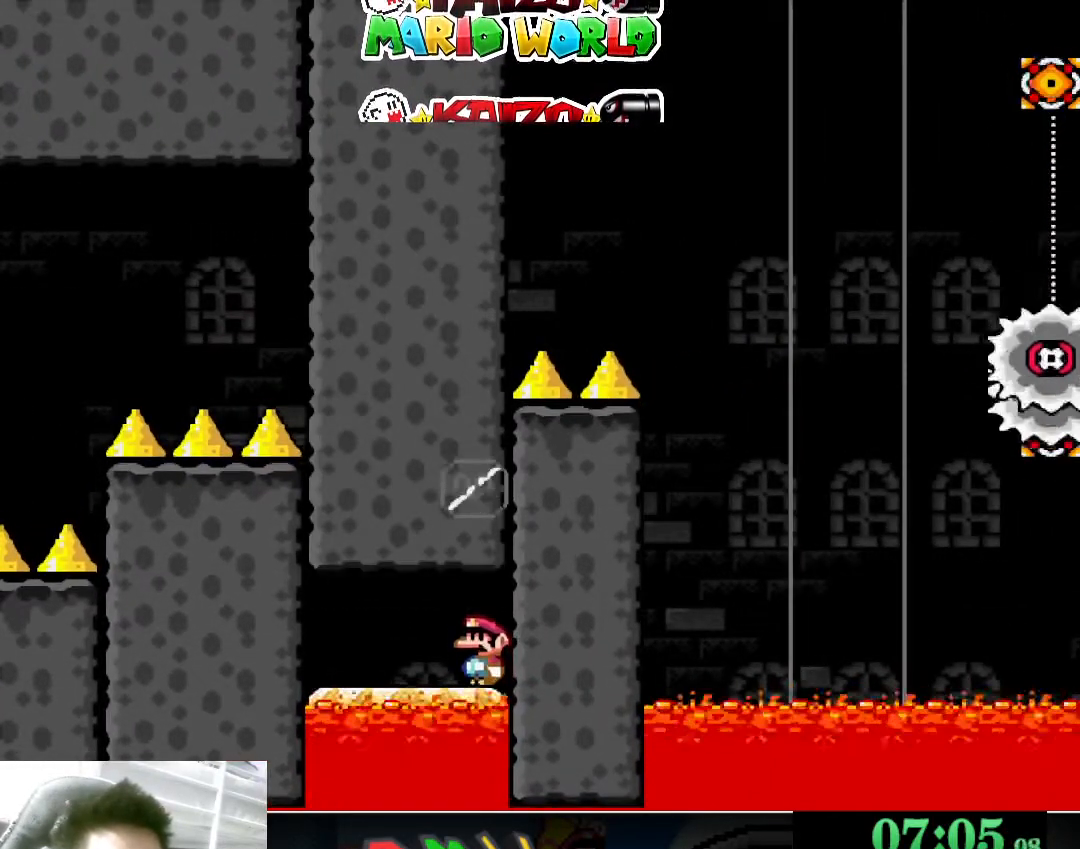
{"buttons": ["X"], "left_stick": "center", "events": [[33, "X", "up"], [100, "X", "down"]]}
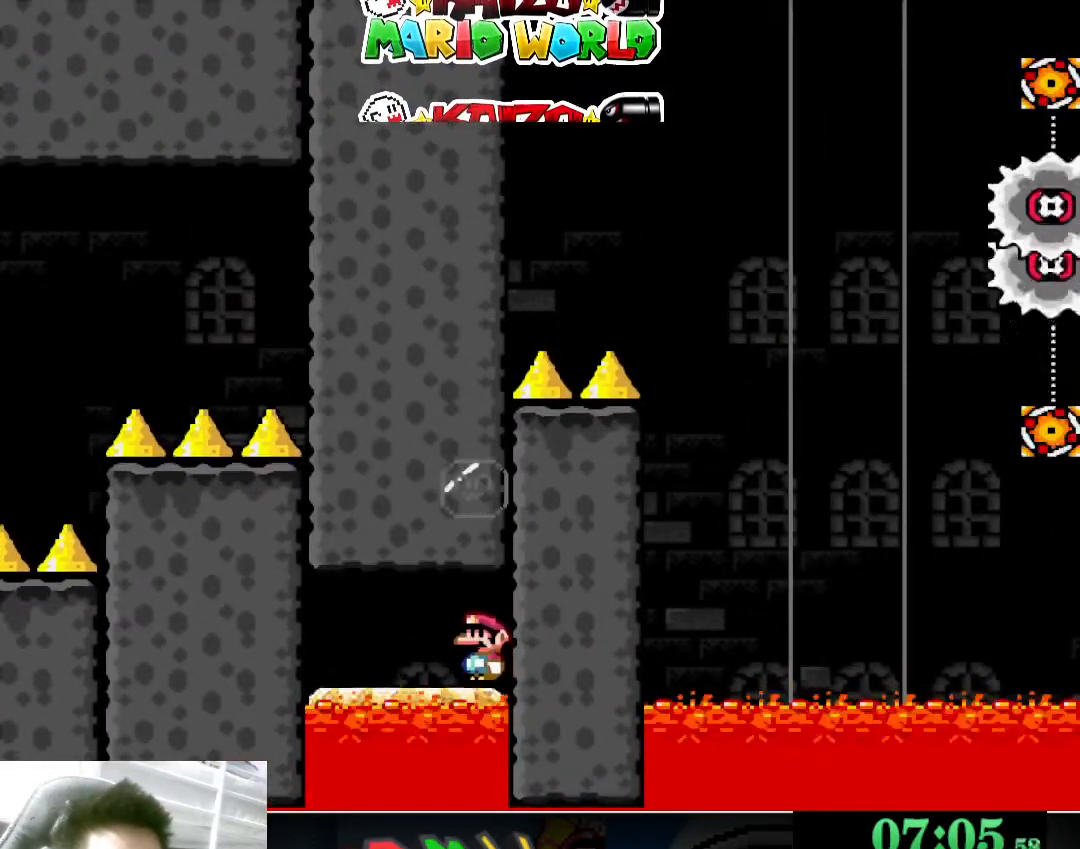
{"buttons": ["X"], "left_stick": "center", "events": []}
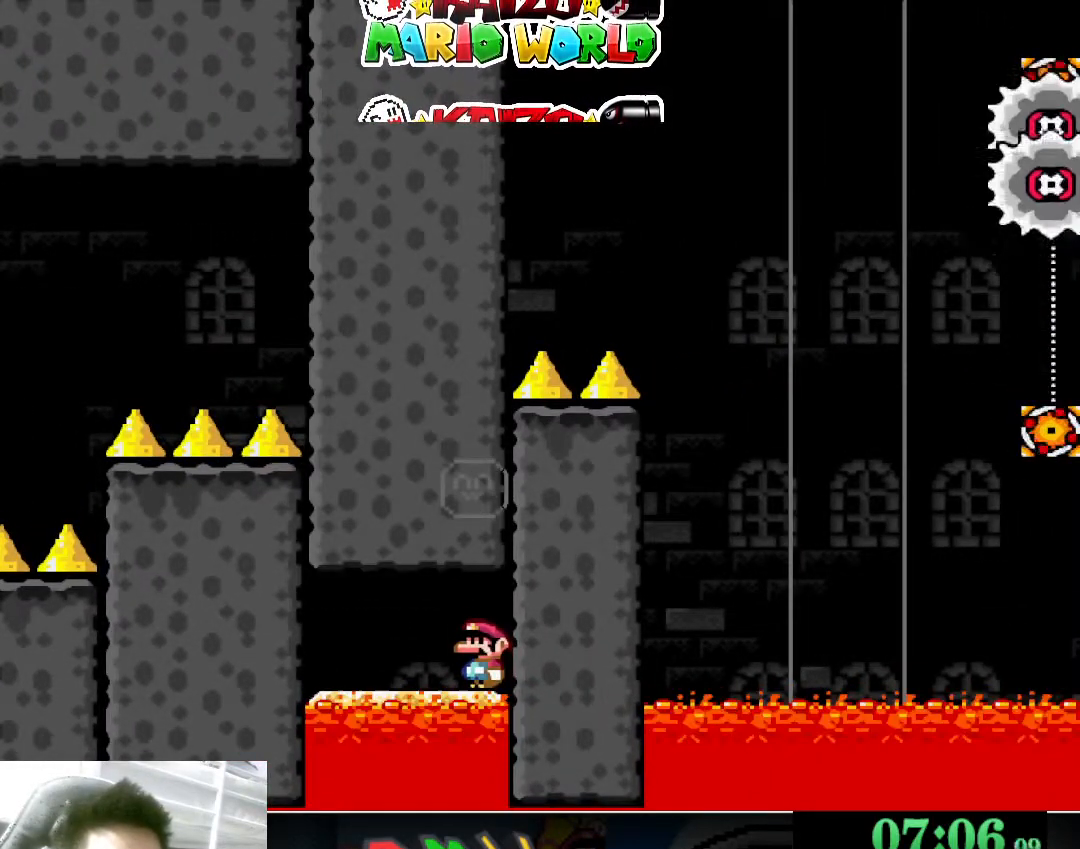
{"buttons": ["X"], "left_stick": "center", "events": []}
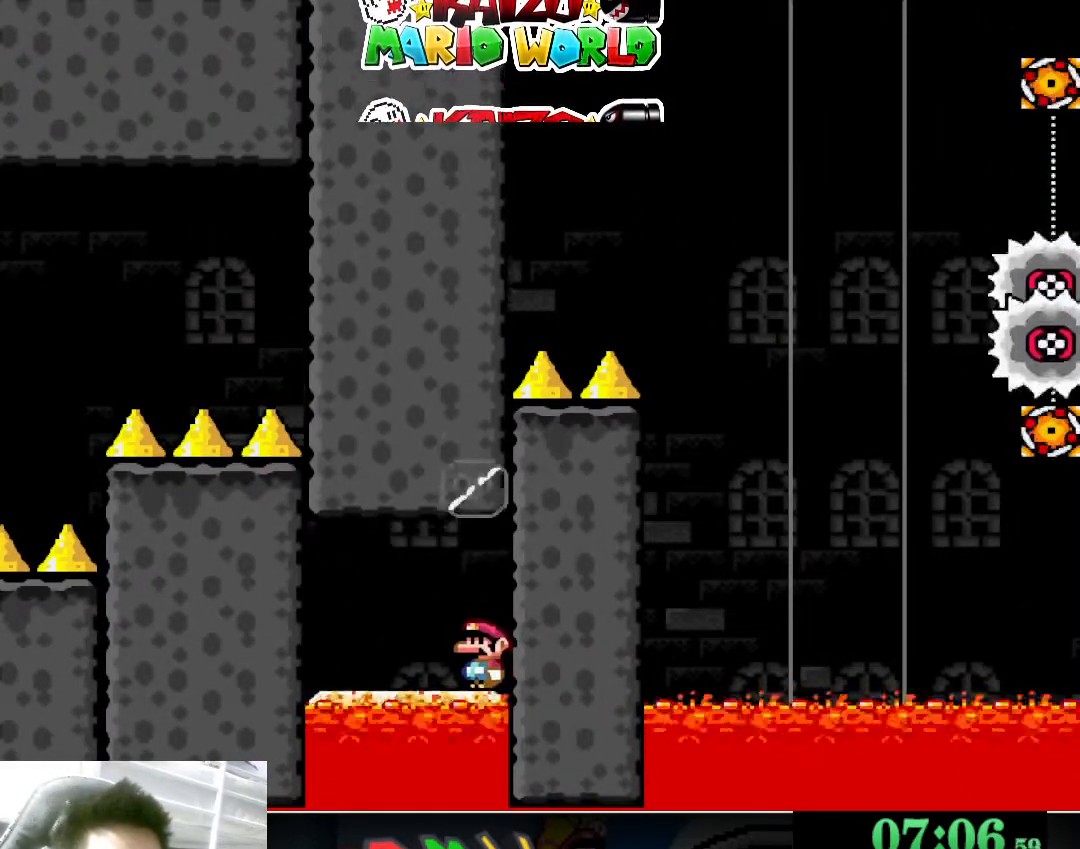
{"buttons": ["X"], "left_stick": "left", "events": [[267, "A", "down"], [400, "left_stick", "left"], [433, "A", "up"]]}
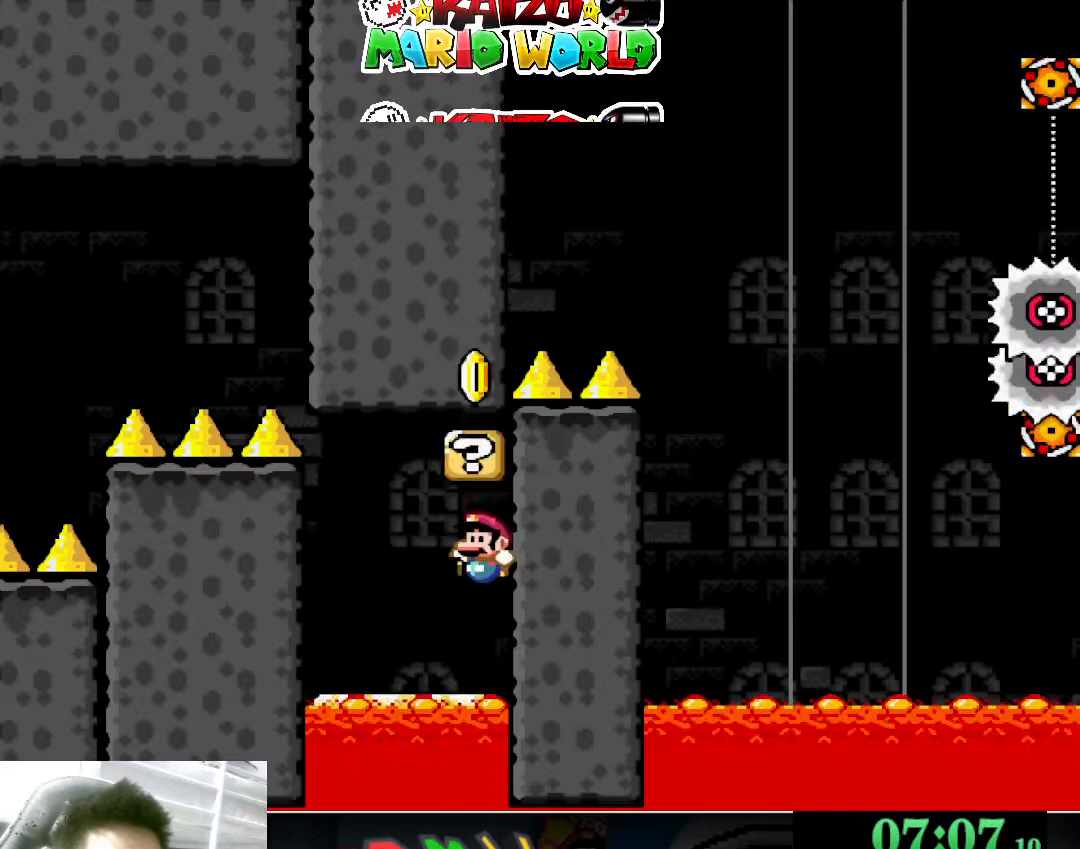
{"buttons": ["A", "X"], "left_stick": "up-right", "events": [[233, "A", "down"], [300, "left_stick", "up-right"]]}
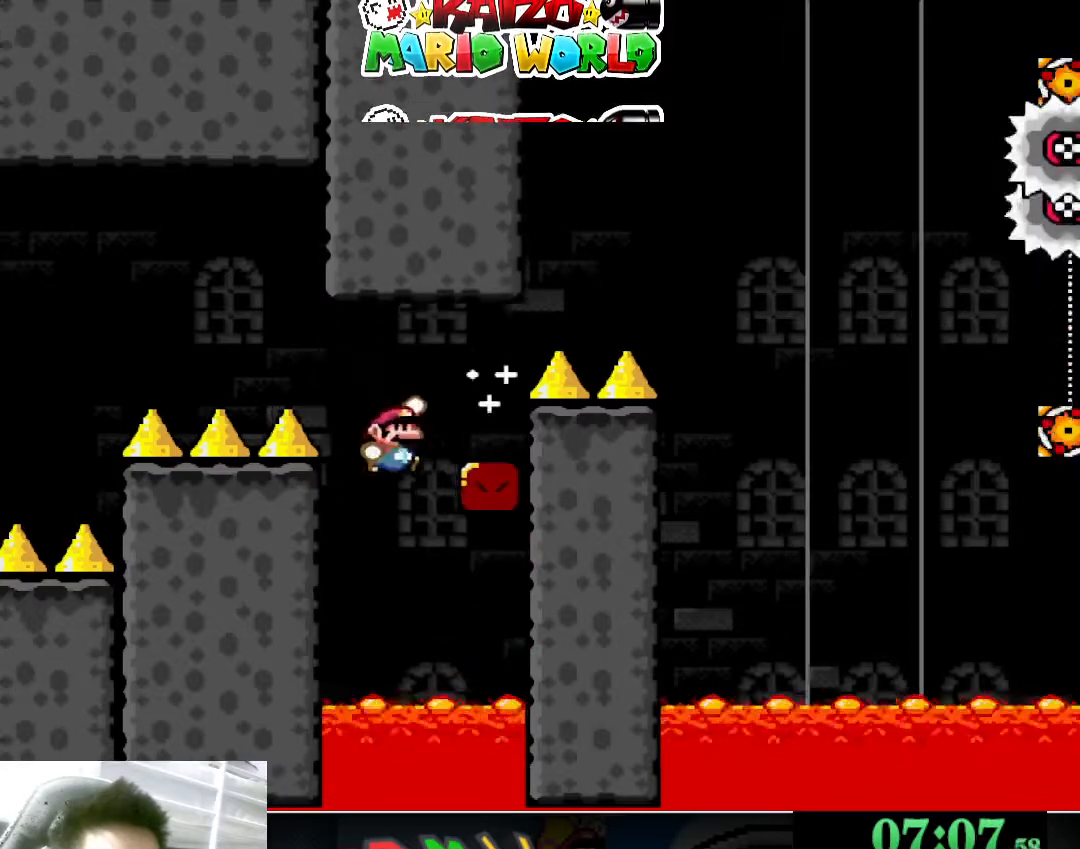
{"buttons": ["A", "X"], "left_stick": "right", "events": [[167, "A", "up"], [200, "left_stick", "left"], [433, "left_stick", "right"], [467, "A", "down"]]}
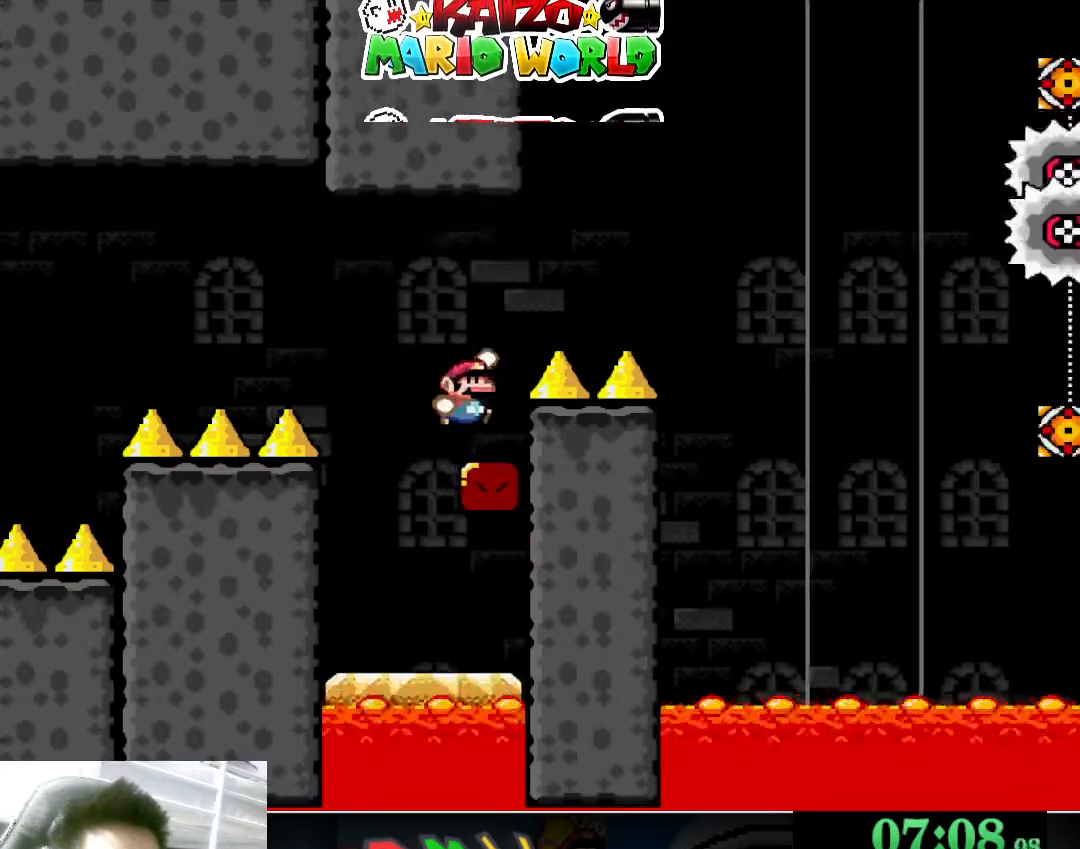
{"buttons": ["A", "X"], "left_stick": "right", "events": []}
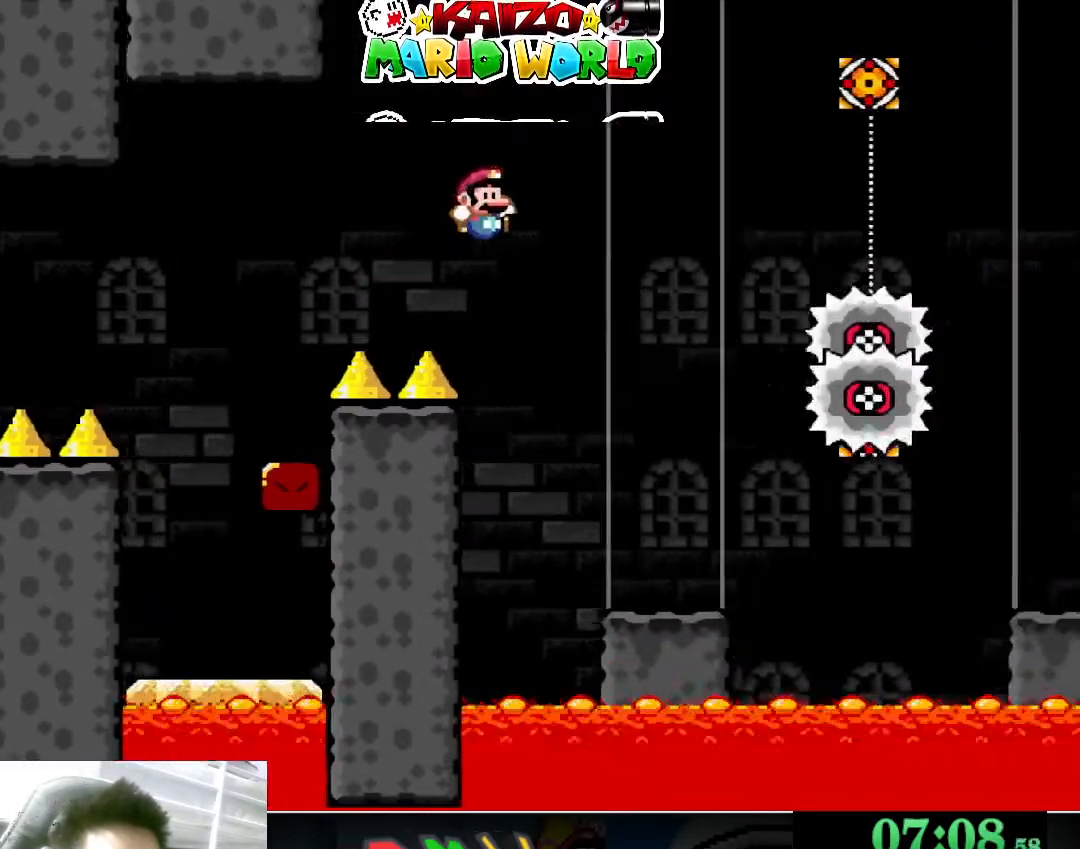
{"buttons": ["X"], "left_stick": "right", "events": [[200, "A", "up"], [200, "left_stick", "left"], [367, "left_stick", "right"]]}
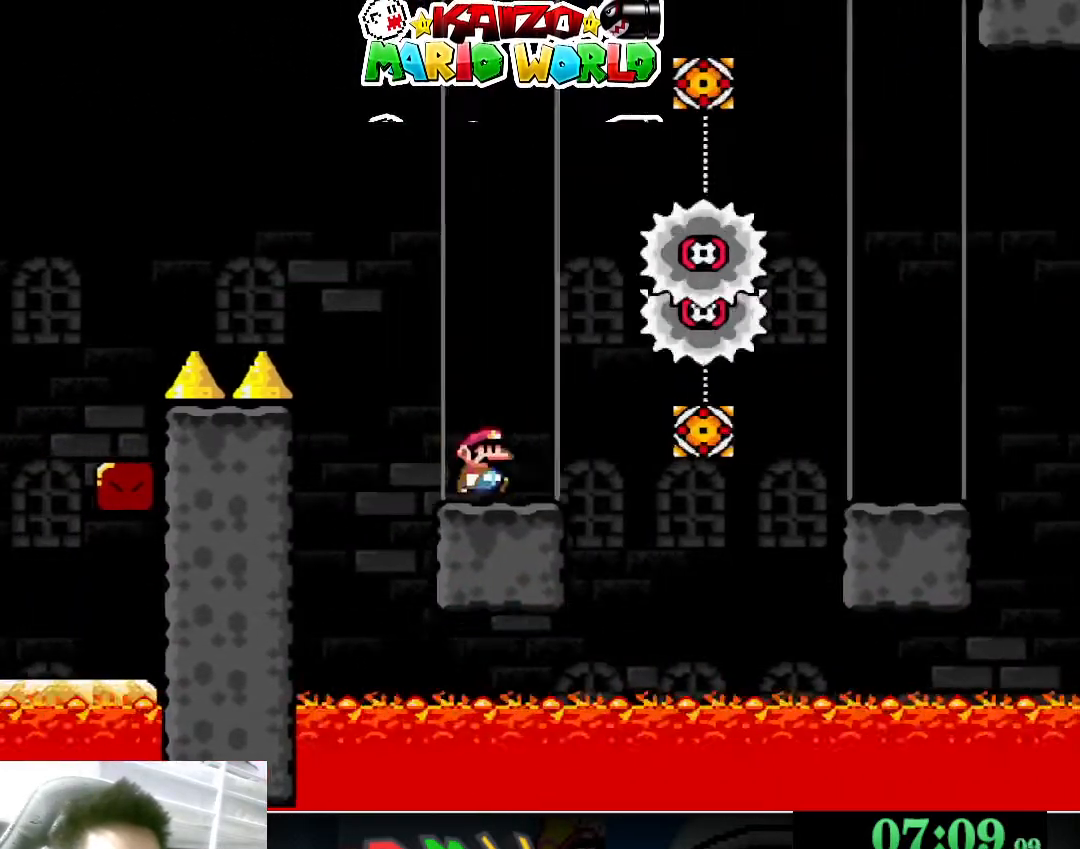
{"buttons": ["A", "X"], "left_stick": "right", "events": [[100, "A", "down"], [167, "A", "up"], [267, "A", "down"]]}
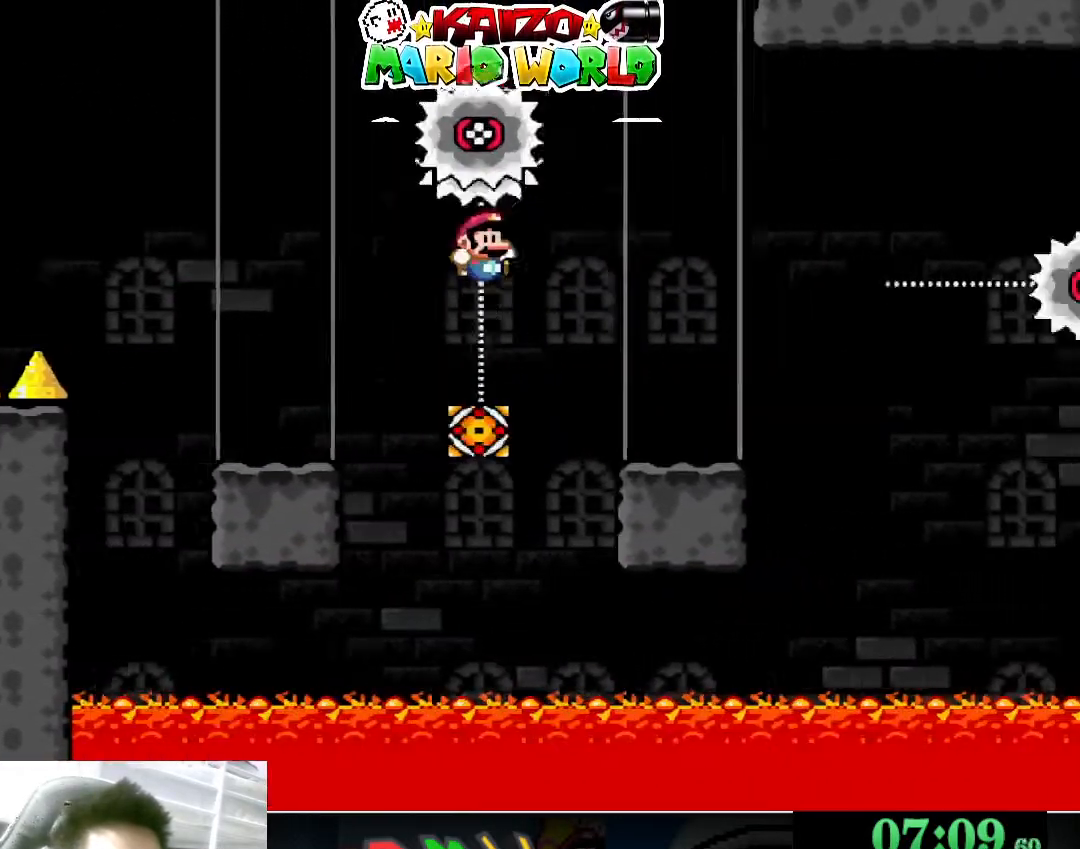
{"buttons": ["A", "X"], "left_stick": "right", "events": [[33, "A", "up"], [267, "A", "down"]]}
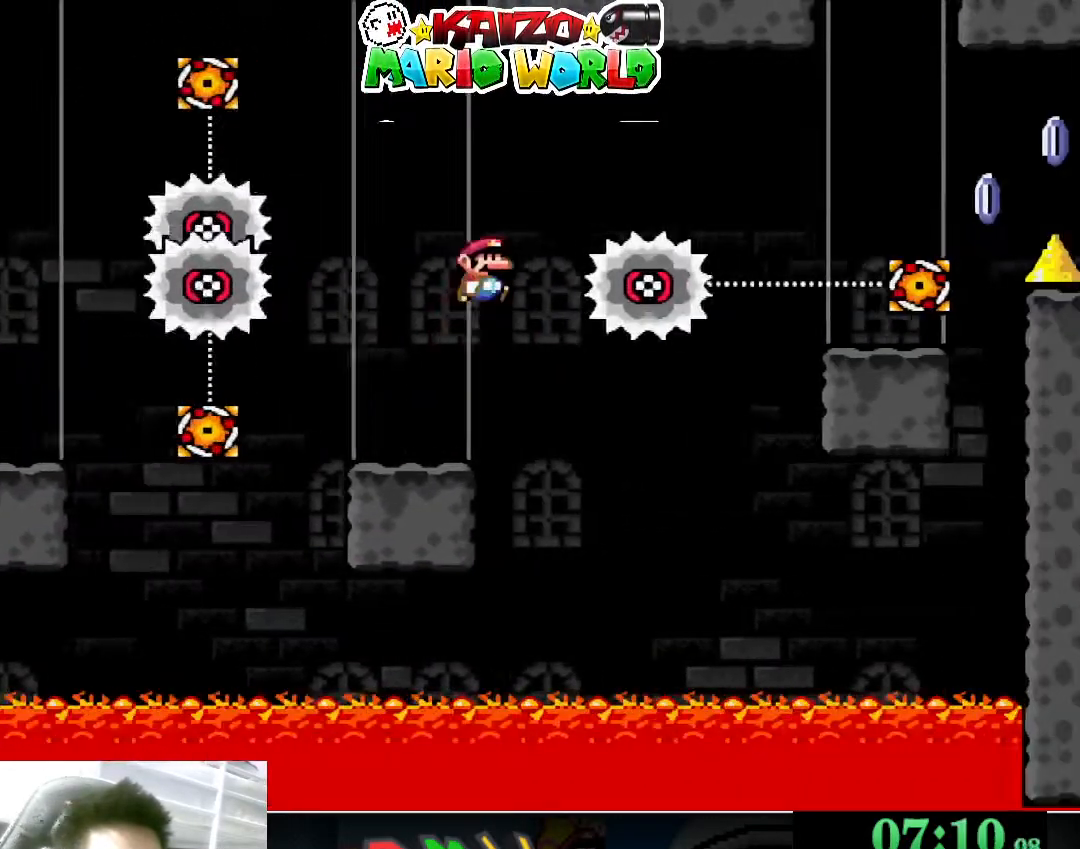
{"buttons": ["Y"], "left_stick": "right", "events": [[267, "A", "up"], [333, "X", "up"], [433, "Y", "down"]]}
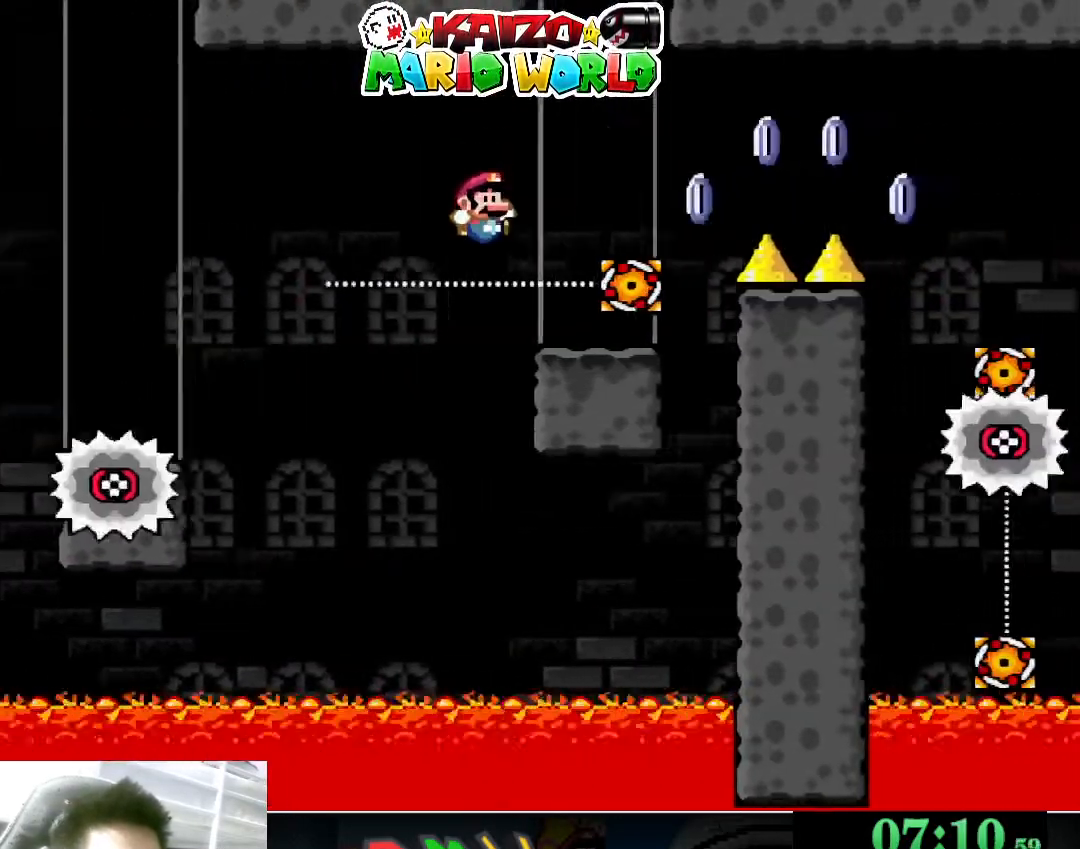
{"buttons": ["B", "Y"], "left_stick": "right", "events": [[167, "B", "down"]]}
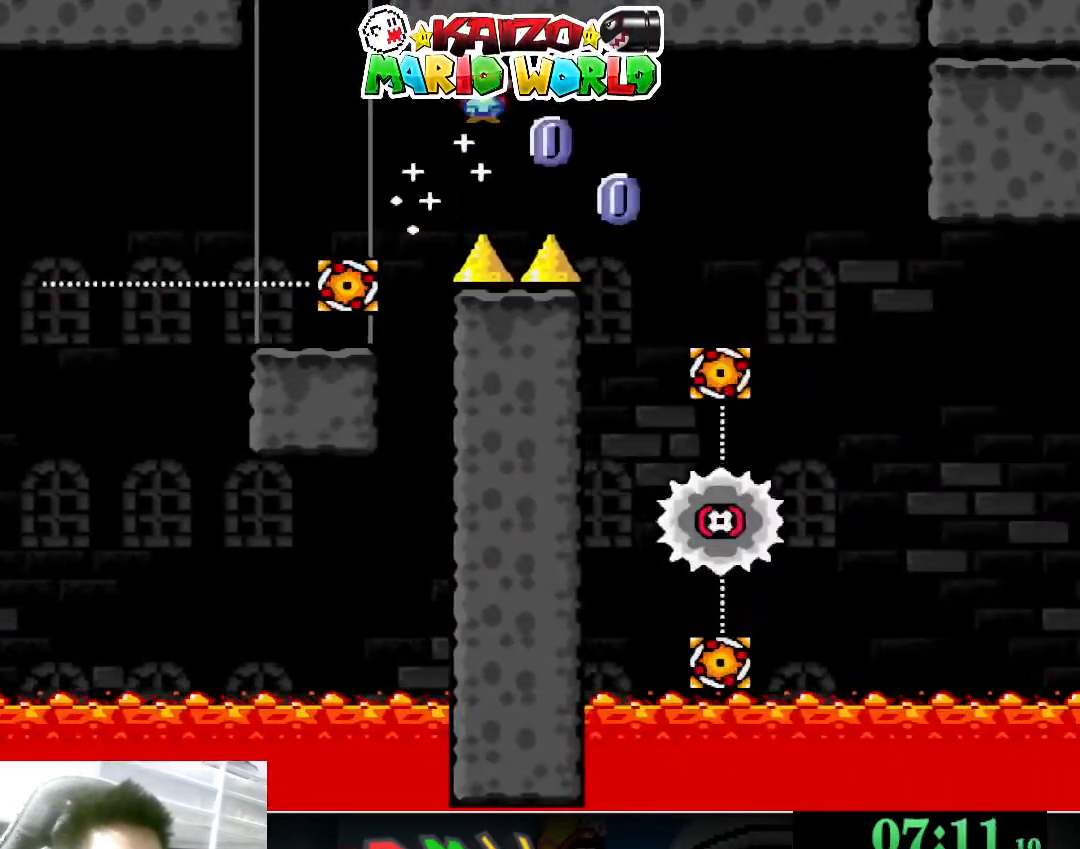
{"buttons": ["B", "Y"], "left_stick": "right", "events": [[100, "B", "up"], [333, "left_stick", "left"], [467, "B", "down"], [500, "left_stick", "right"]]}
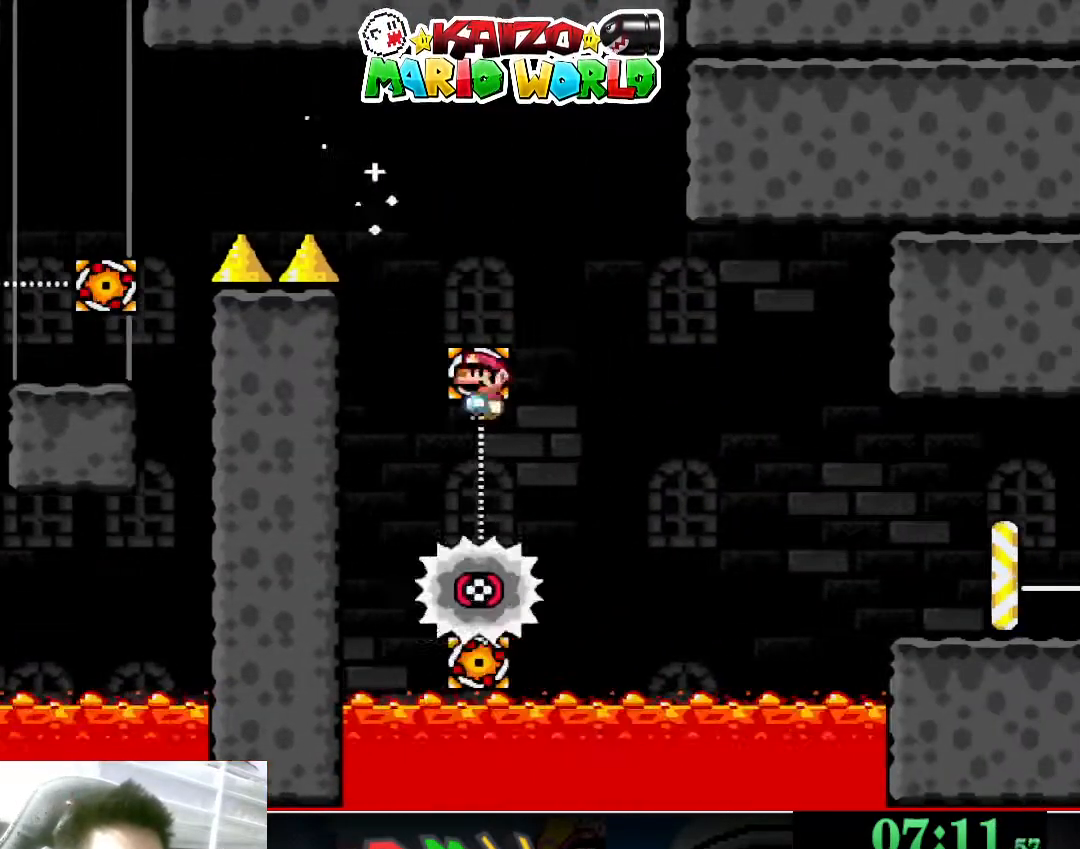
{"buttons": ["B", "Y"], "left_stick": "right", "events": [[267, "B", "up"], [367, "B", "down"]]}
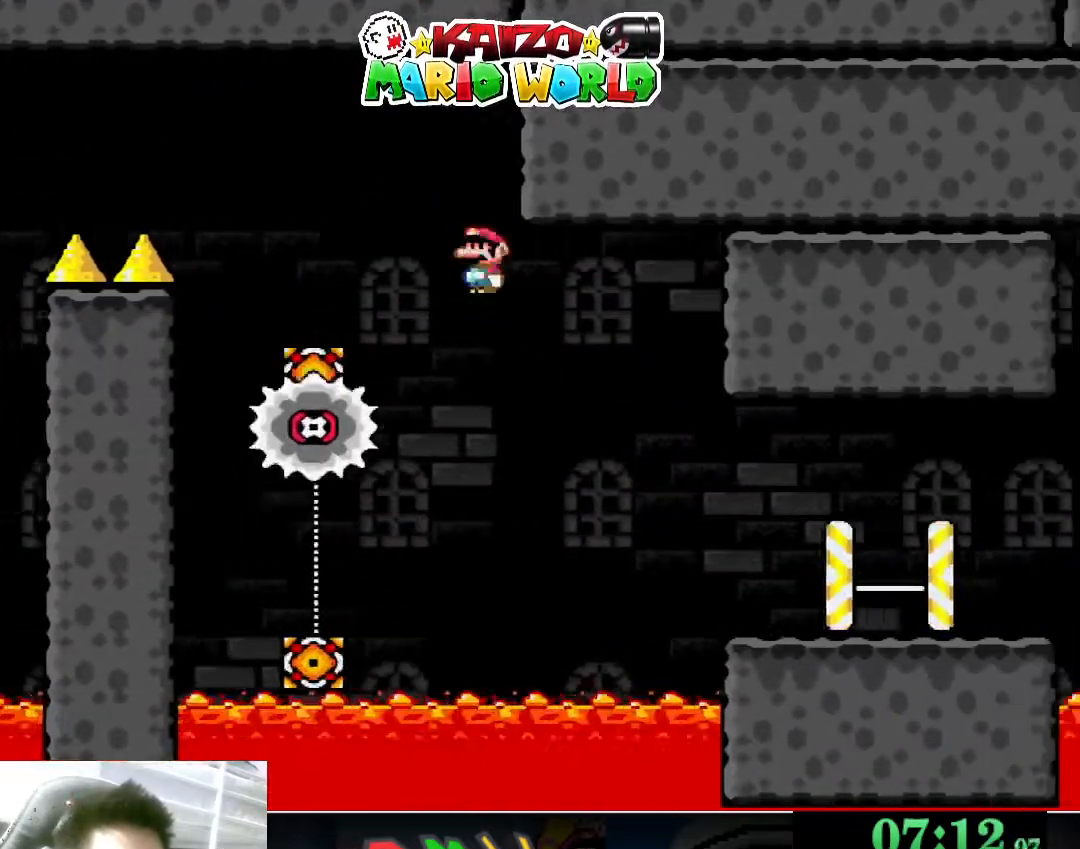
{"buttons": ["X"], "left_stick": "right", "events": [[233, "B", "up"], [333, "Y", "up"], [433, "X", "down"]]}
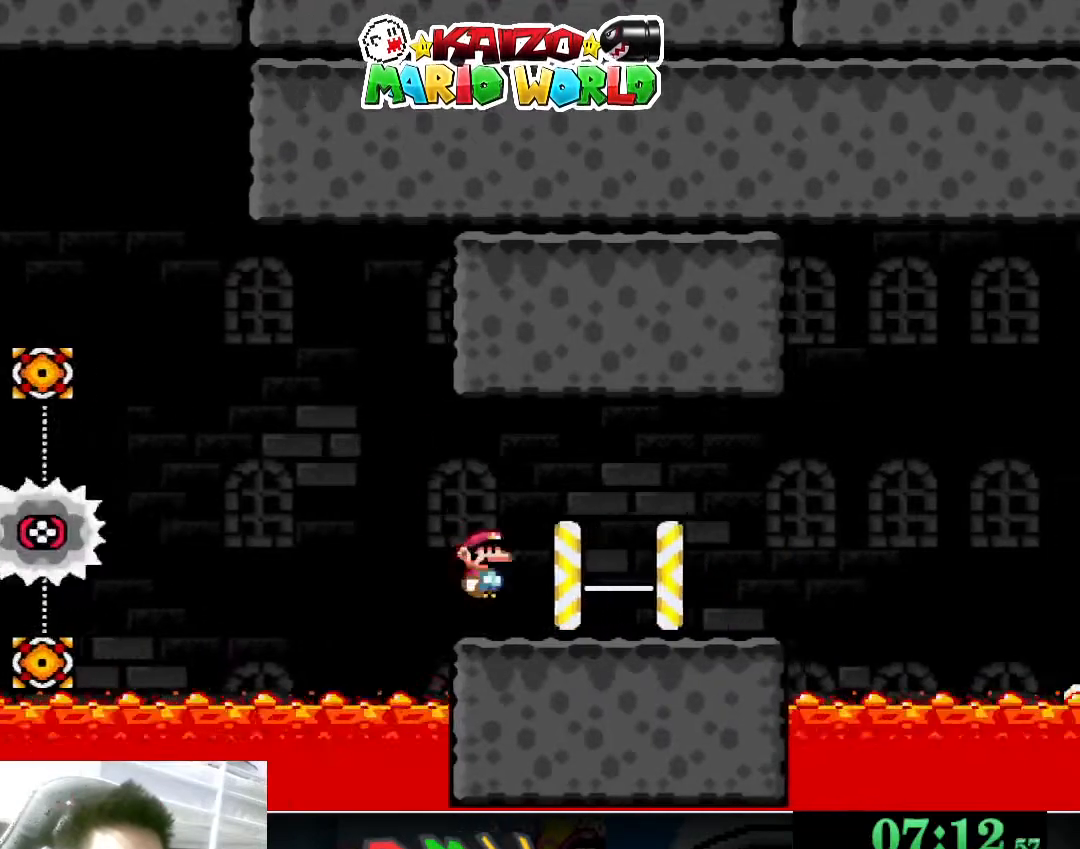
{"buttons": ["A", "X"], "left_stick": "right", "events": [[433, "A", "down"]]}